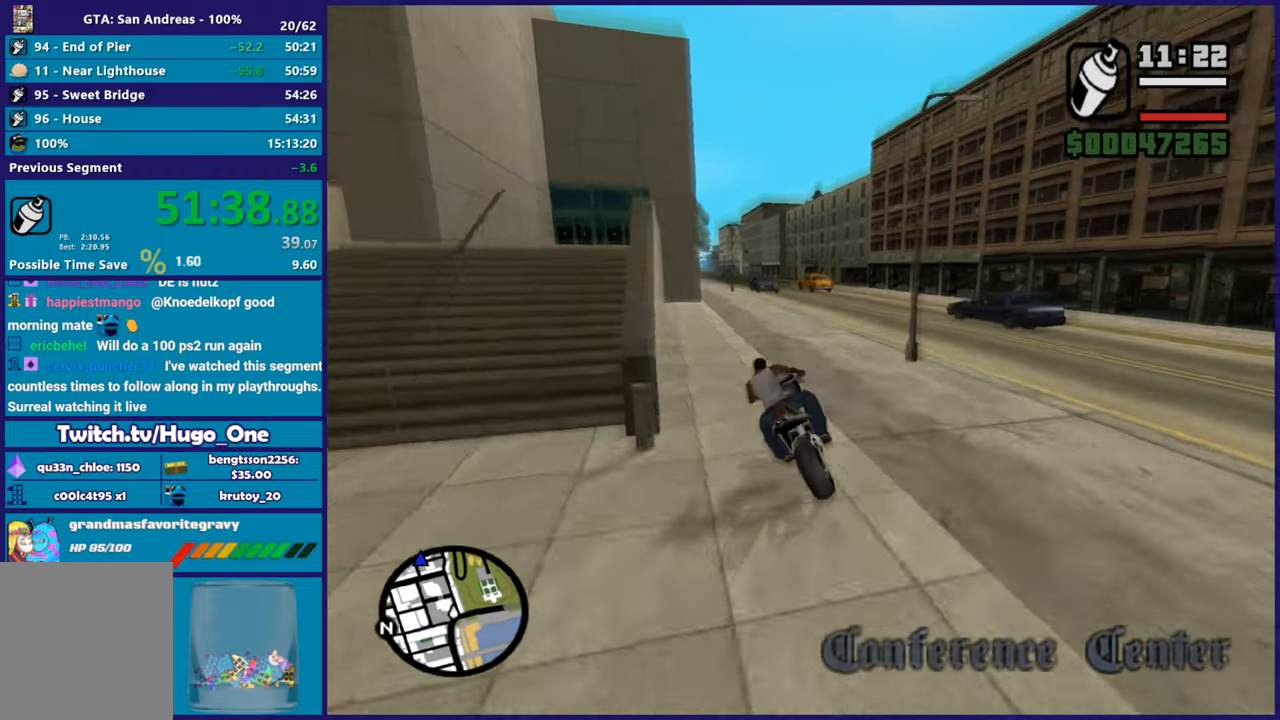
Gameplay with a controller (Xbox layout); each line is a JSON object with the inputs held at the frame after it. "button_events" lists button changes between this image and that frame as [ms after this image, input, new state], when the widget could be followed in between (sticks are given only as held states). This document gives stick clicks only as held states, not as events.
{"buttons": ["R2"], "left_stick": "left", "right_stick": "down-left", "button_events": []}
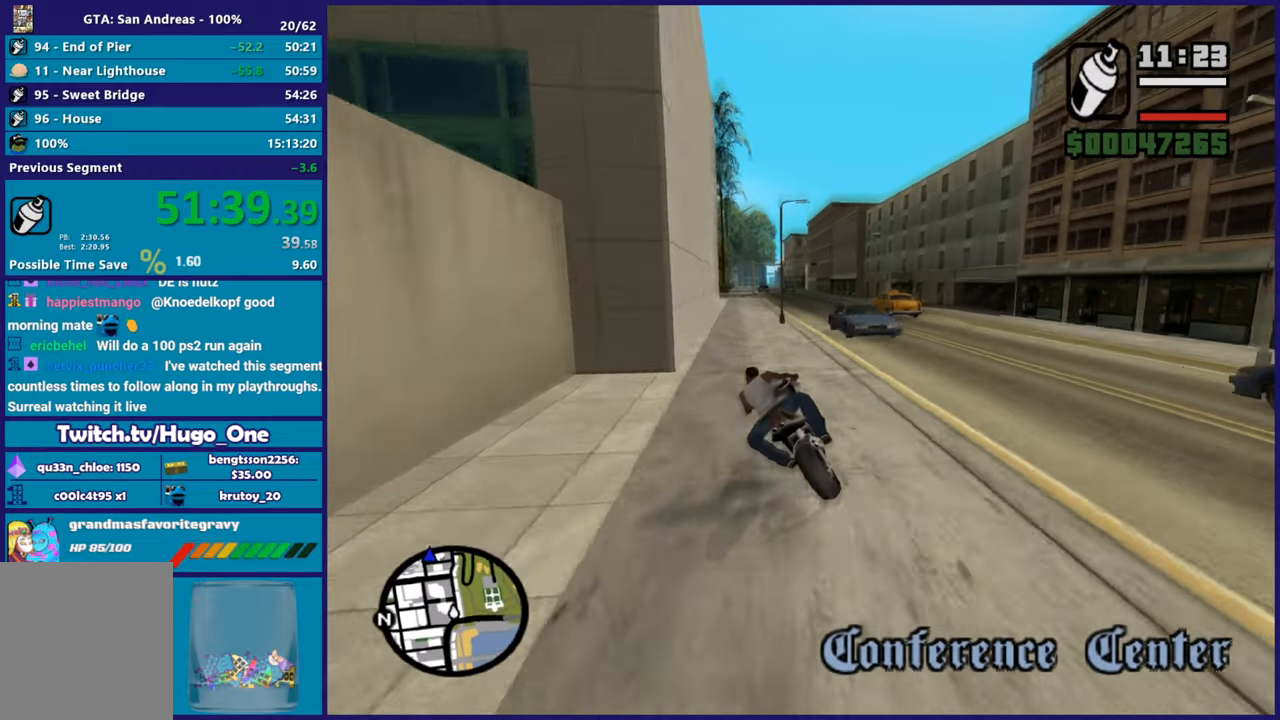
{"buttons": ["R2"], "left_stick": "right", "right_stick": "down", "button_events": []}
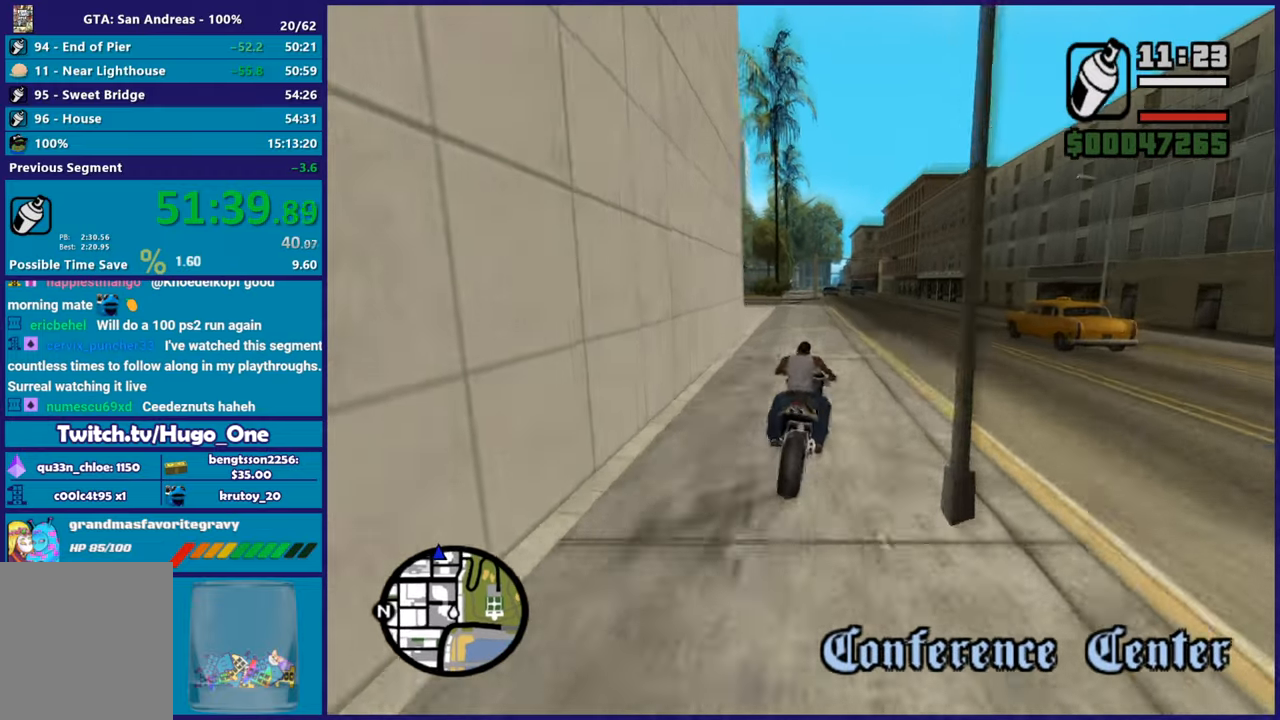
{"buttons": ["R2"], "left_stick": "up-left", "right_stick": "down", "button_events": []}
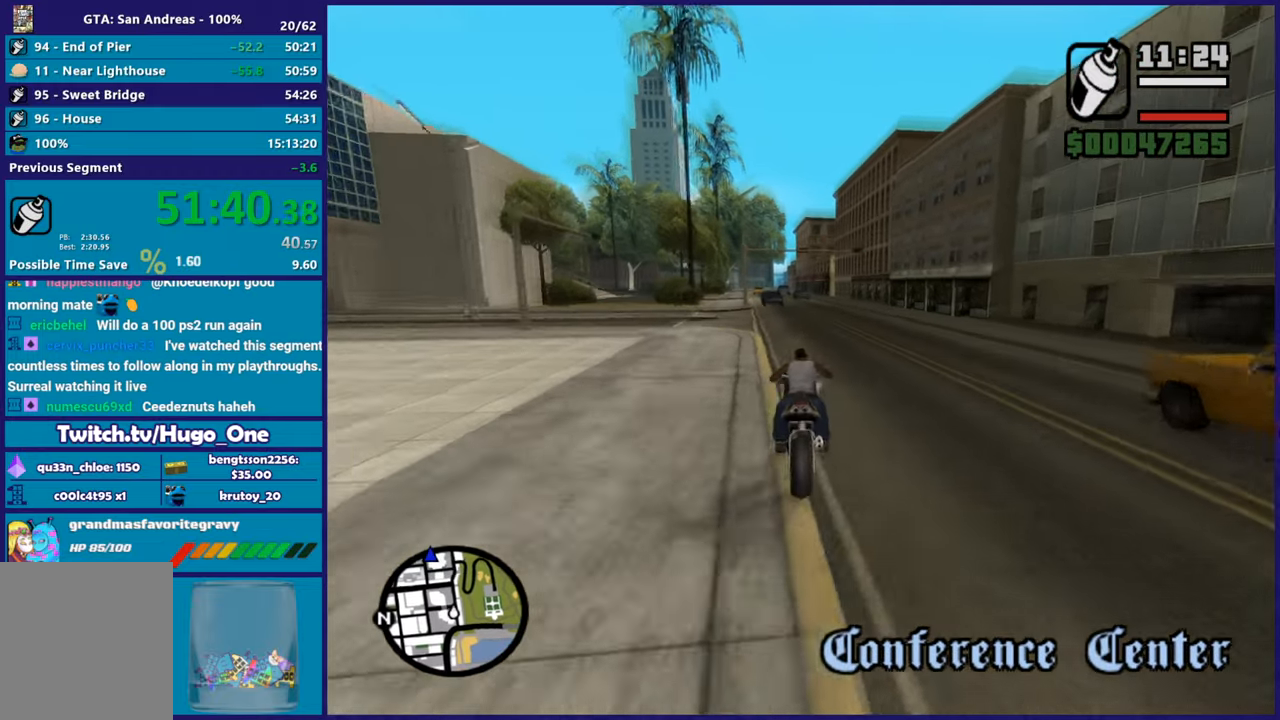
{"buttons": ["R2"], "left_stick": "right", "right_stick": "down", "button_events": []}
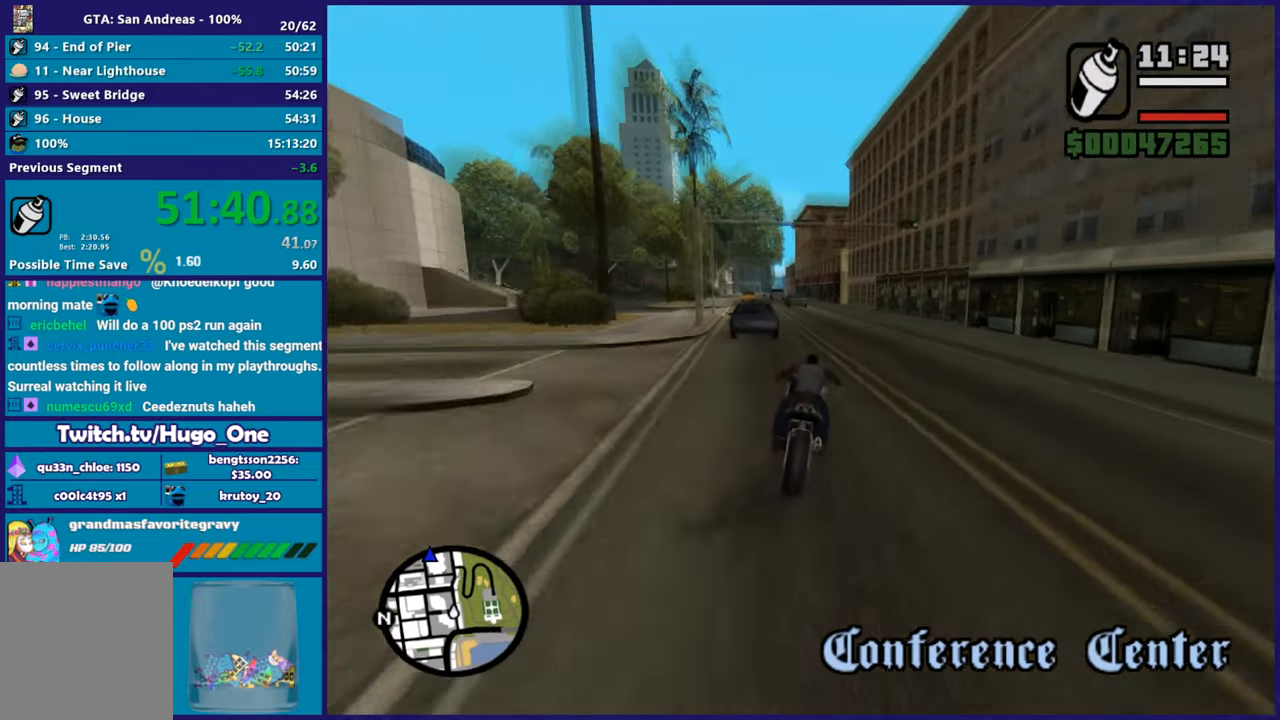
{"buttons": ["R2"], "left_stick": "center", "right_stick": "down"}
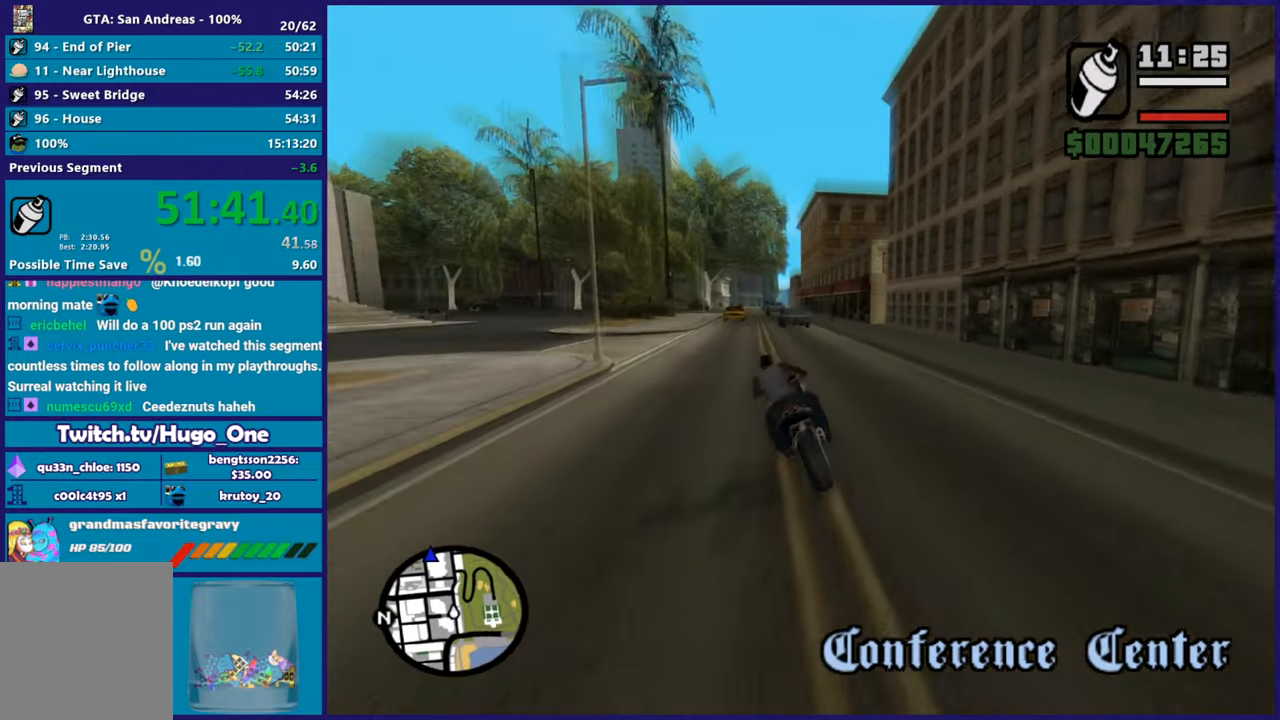
{"buttons": ["R2"], "left_stick": "up", "right_stick": "down"}
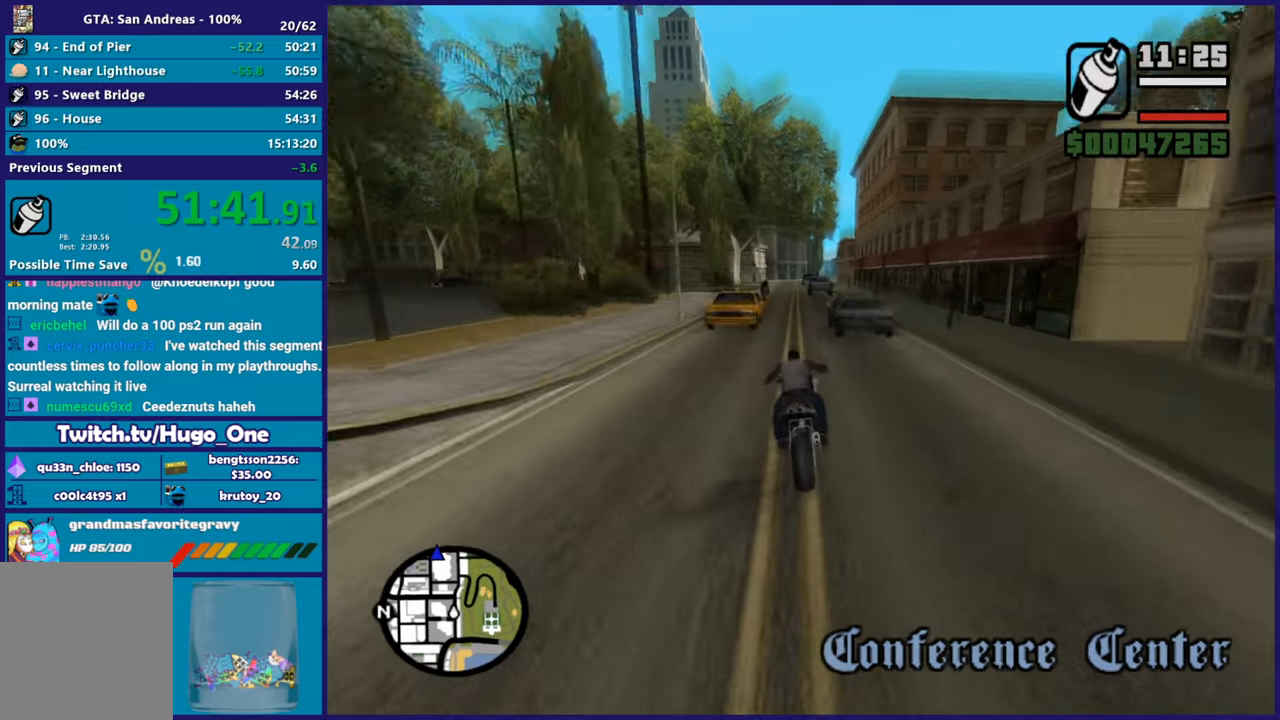
{"buttons": ["R2"], "left_stick": "right", "right_stick": "down", "button_events": []}
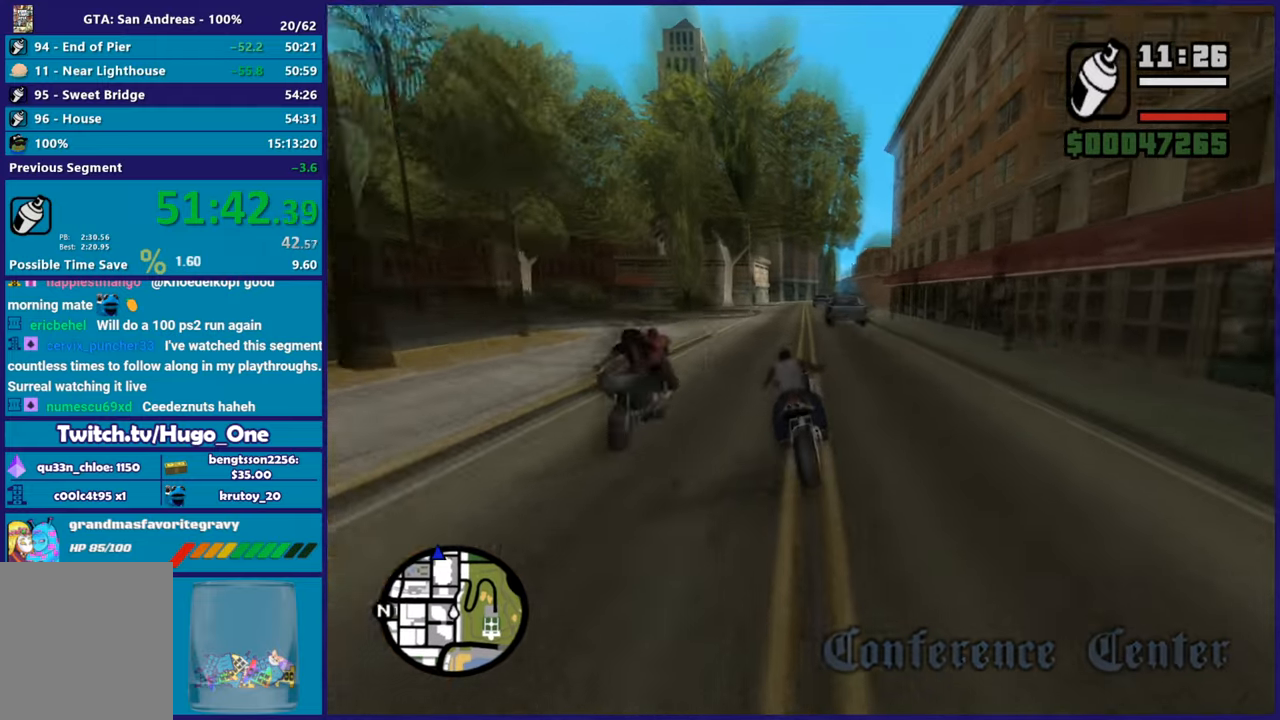
{"buttons": ["R2"], "left_stick": "right", "right_stick": "down", "button_events": []}
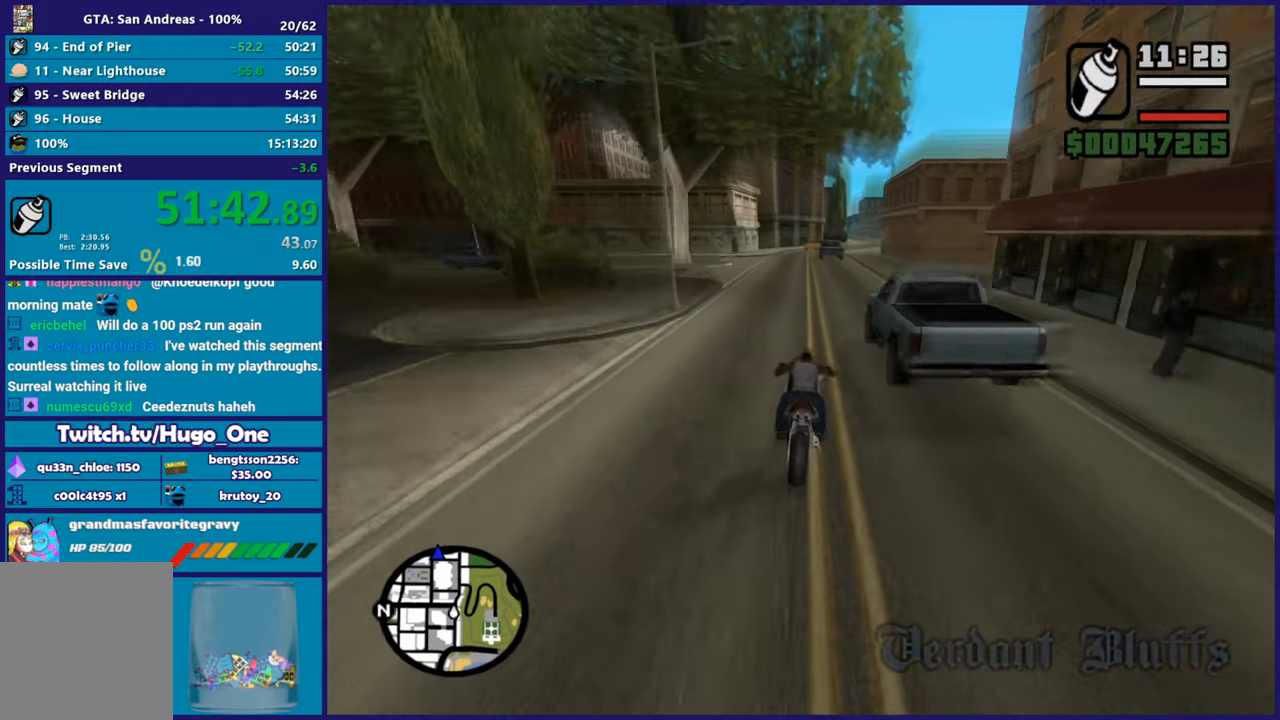
{"buttons": ["R2"], "left_stick": "right", "right_stick": "down-right", "button_events": [[33, "R2", "up"], [283, "R2", "down"]]}
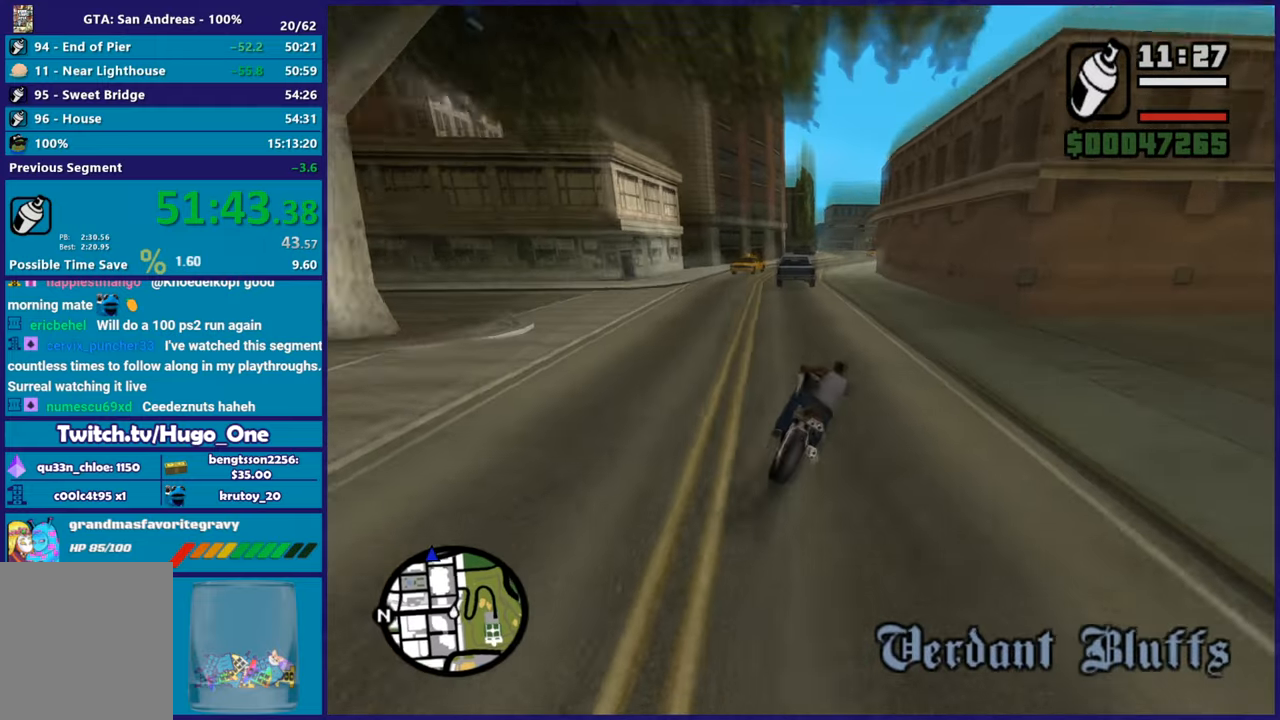
{"buttons": ["R2"], "left_stick": "up-left", "right_stick": "down", "button_events": []}